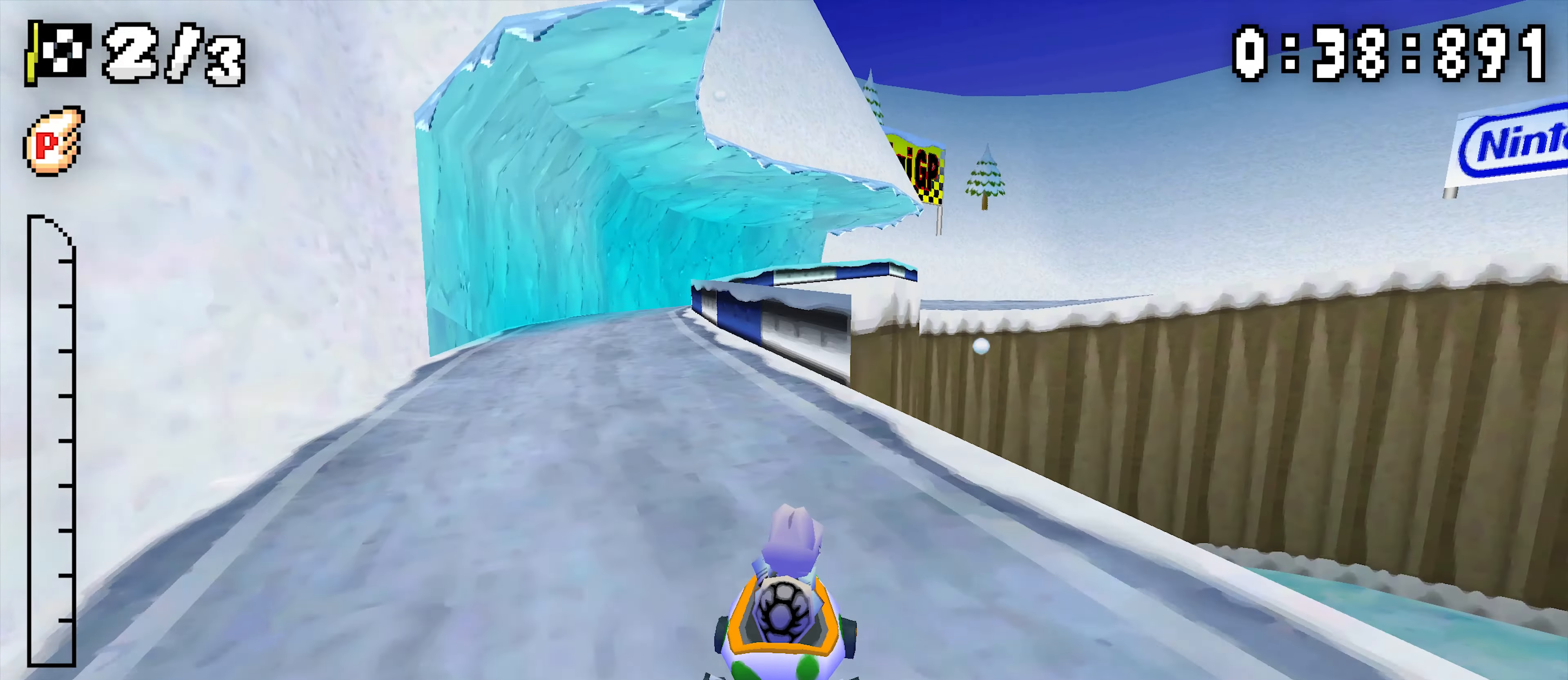
Gameplay with a controller (Nintendo layout); each line is a JSON object with the inputs held at the frame after it (dt_ms = milliseconds from this image to that frame). "events" lists button and stick changes between this image and that frame as [ms after this image, input, new state], when the widget could be followed in between. Not read: DPAD_DOWN DPAD_LEFT DPAD_UP L3 R3.
{"dt_ms": 1000, "buttons": ["A", "R1", "DPAD_RIGHT"]}
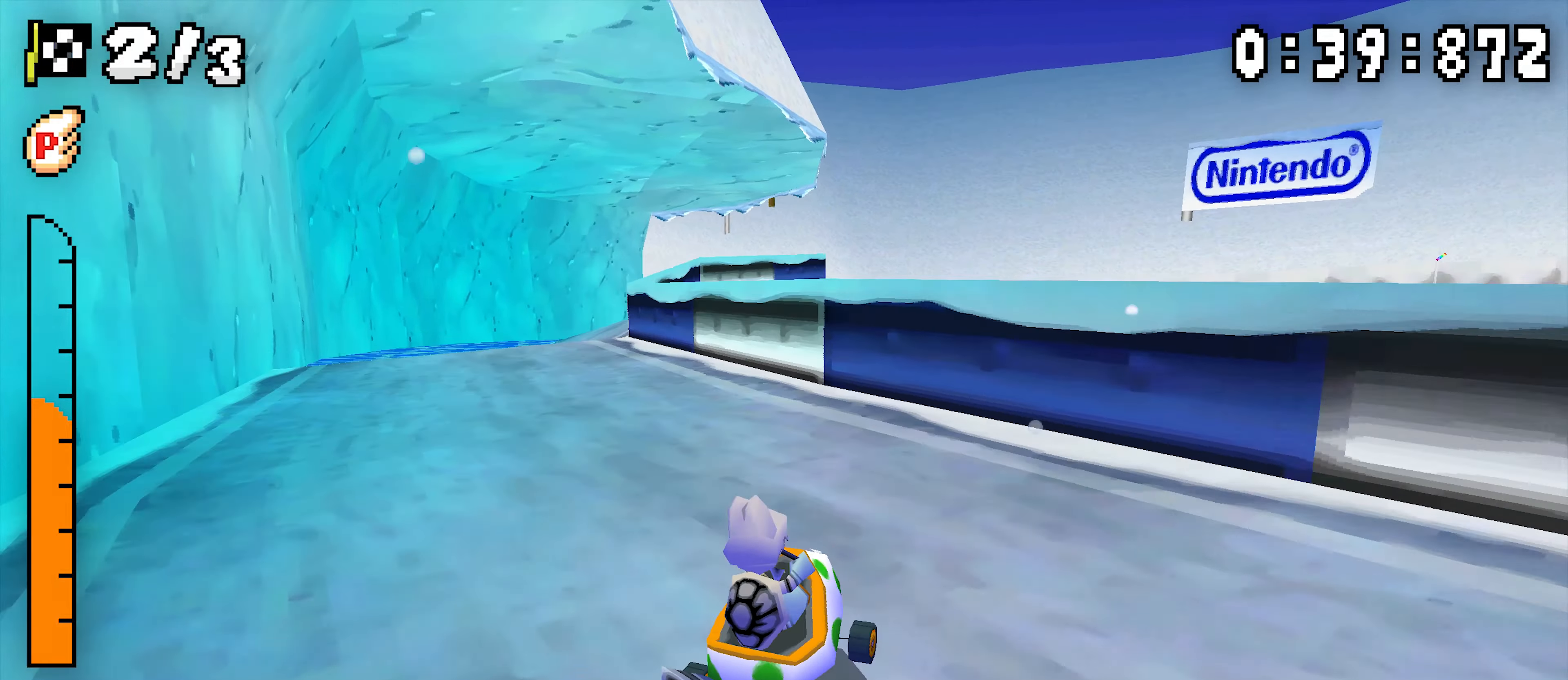
{"dt_ms": 500, "buttons": ["A", "R1", "DPAD_RIGHT"], "events": []}
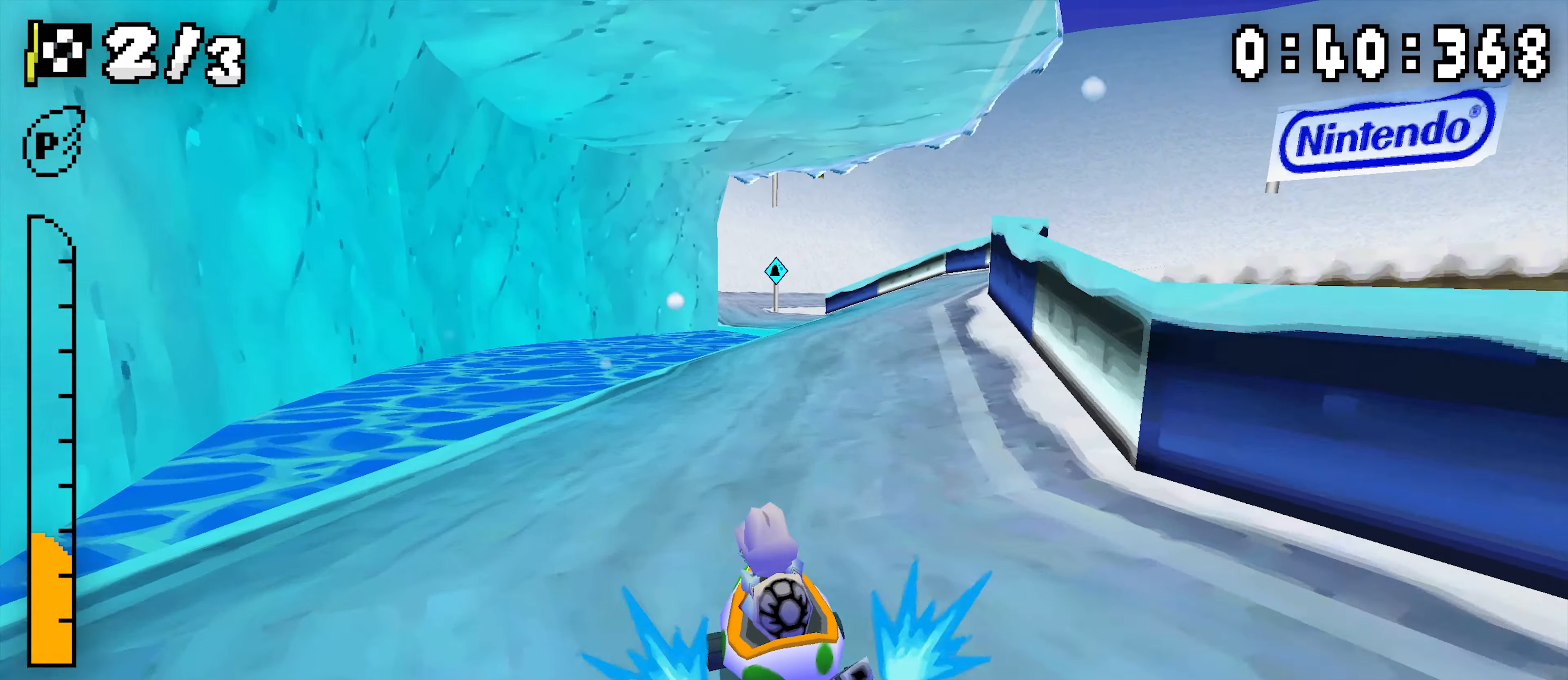
{"dt_ms": 500, "buttons": ["A", "DPAD_RIGHT"], "events": [[350, "DPAD_RIGHT", "up"], [483, "DPAD_RIGHT", "down"], [483, "R1", "up"]]}
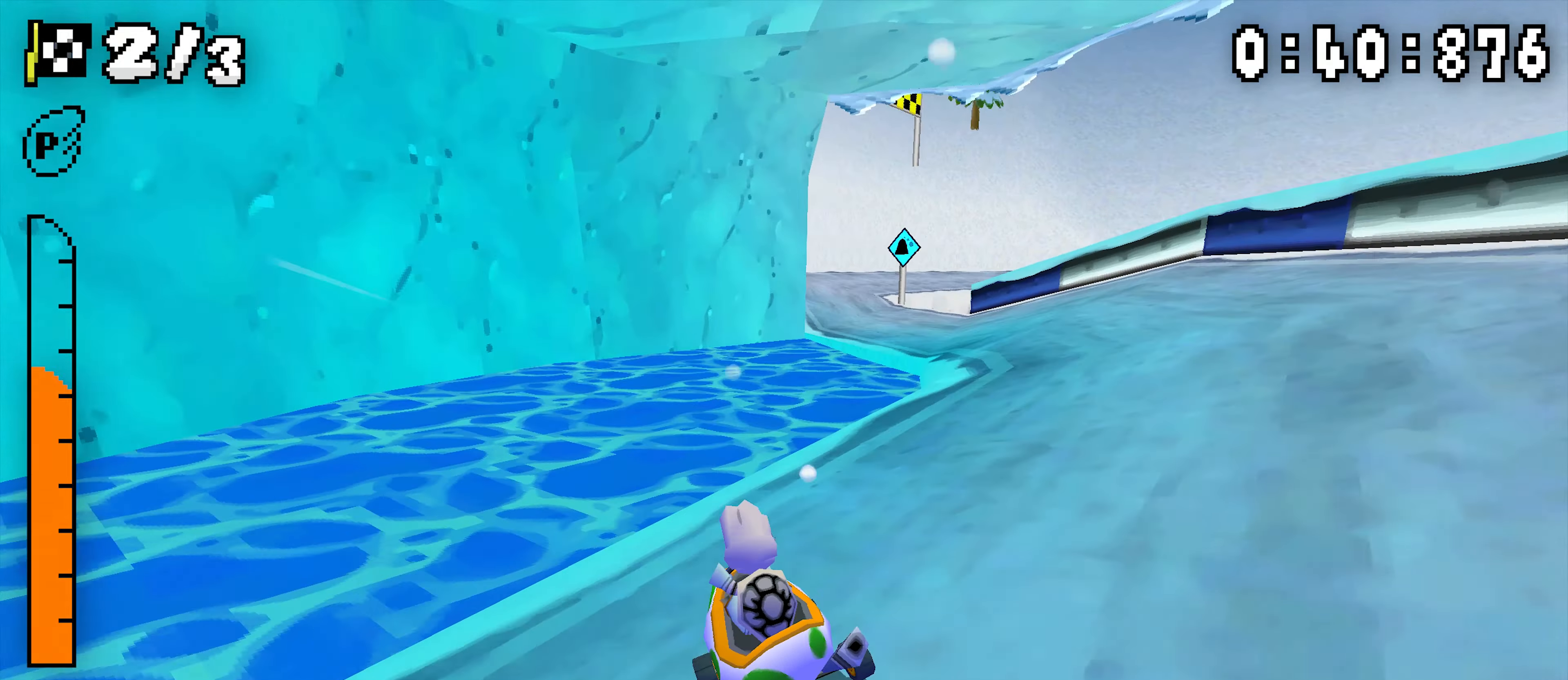
{"dt_ms": 500, "buttons": ["A", "R1", "DPAD_RIGHT"], "events": [[33, "R1", "down"]]}
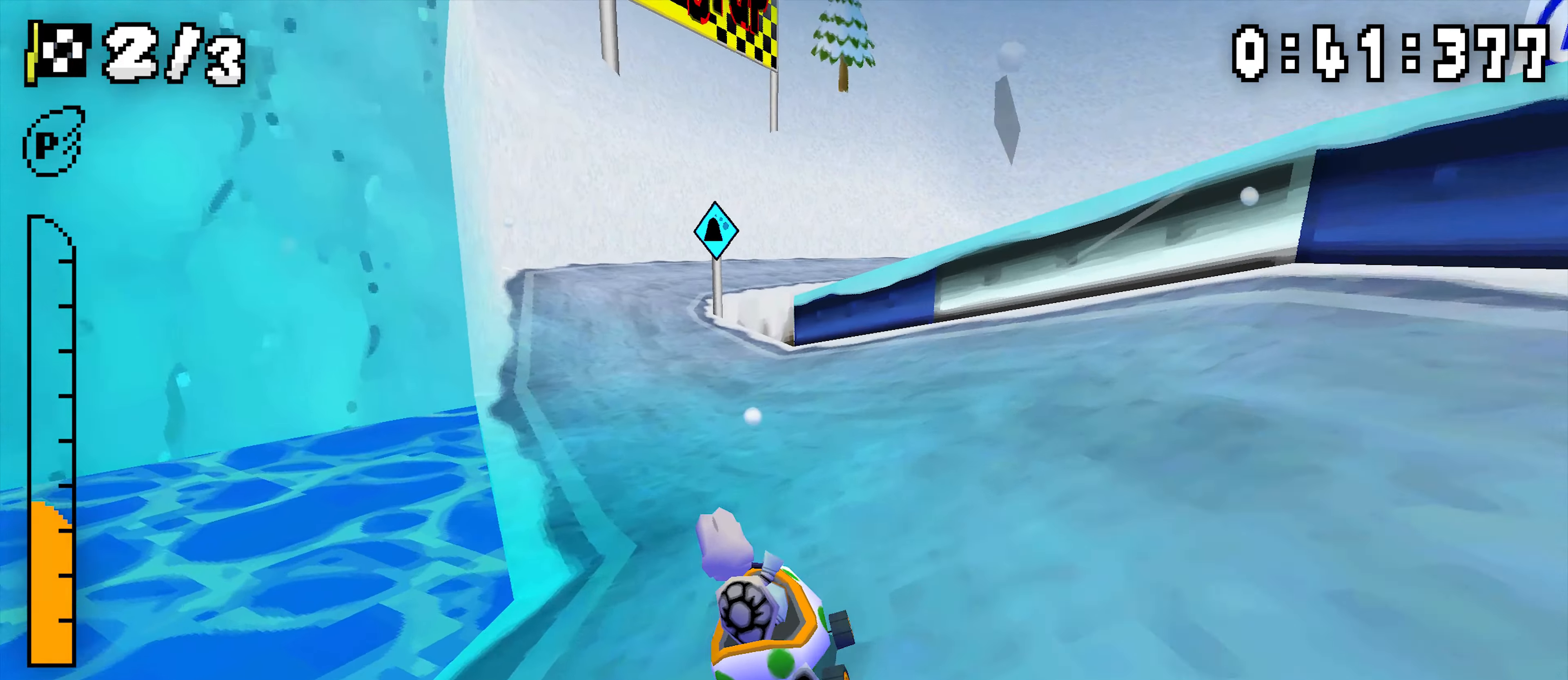
{"dt_ms": 500, "buttons": ["A", "R1", "DPAD_RIGHT"], "events": [[433, "DPAD_RIGHT", "up"], [500, "DPAD_RIGHT", "down"]]}
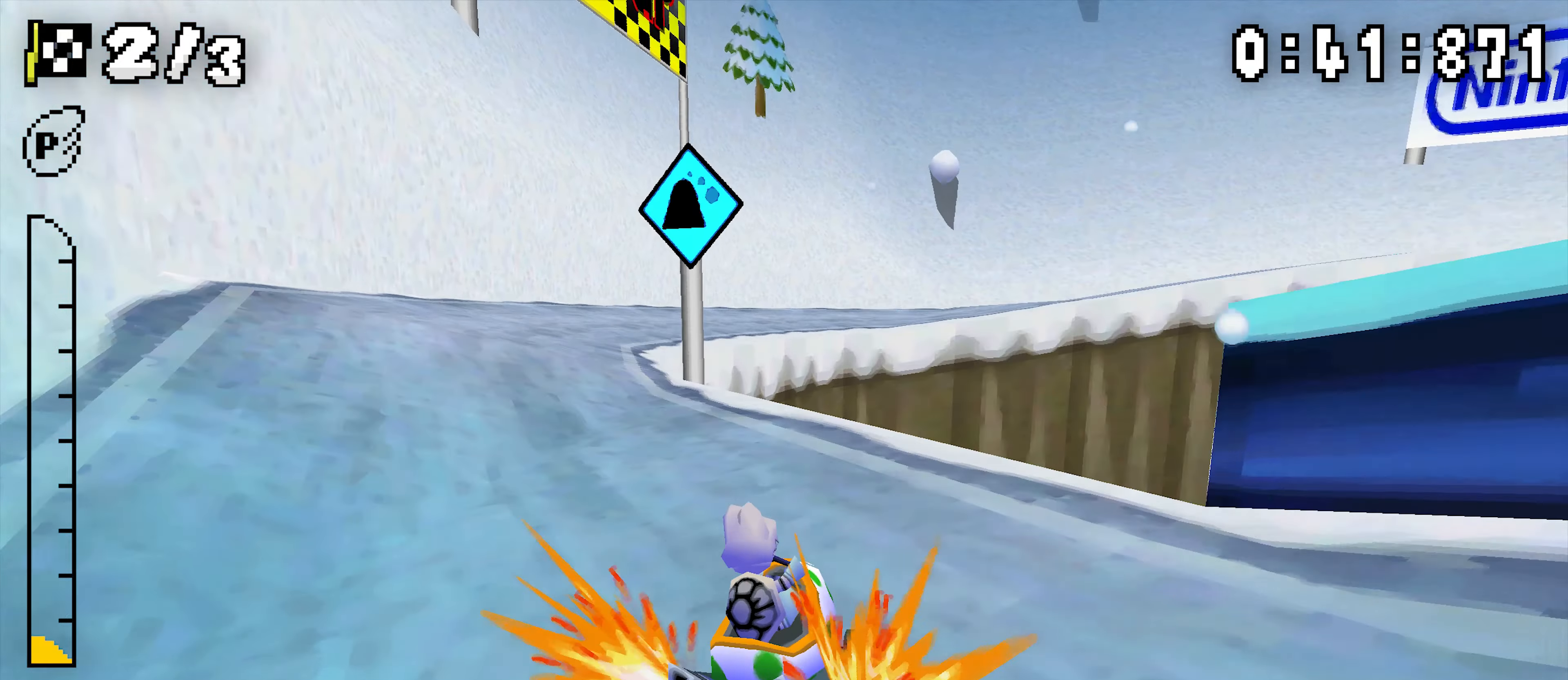
{"dt_ms": 1000, "buttons": ["A", "R1", "DPAD_RIGHT"]}